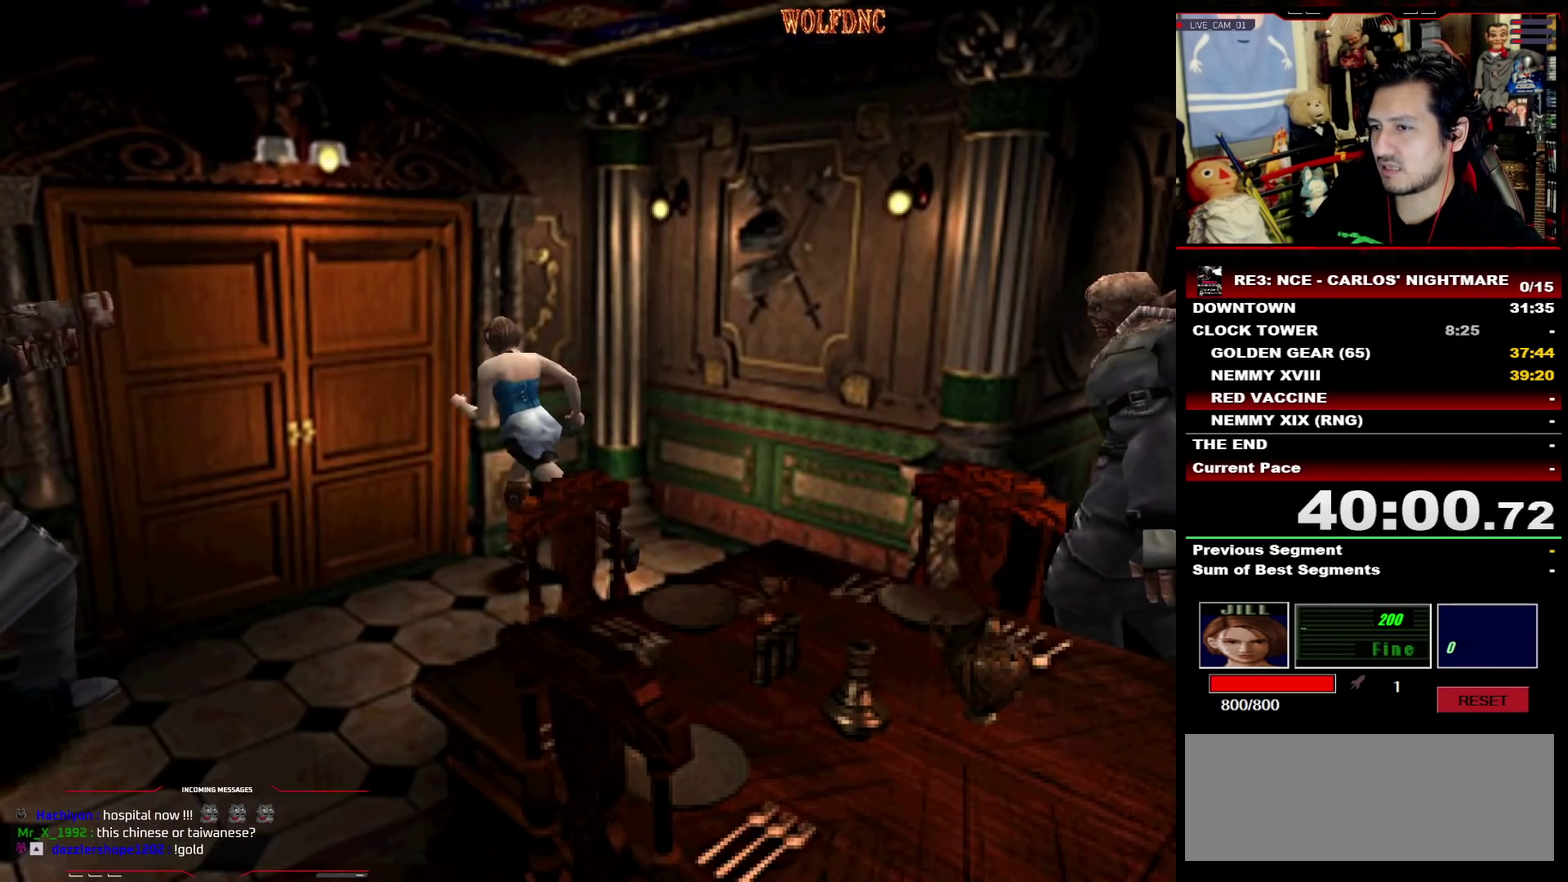
Gameplay with a controller (PlayStation layout); each line is a JSON object with the inputs held at the frame after it. "events" lists button and stick changes between this image and that frame as [ms after this image, input, new state], when the widget could be followed in between. Not read: L3 R3 SELECT other_buttons.
{"buttons": ["SQUARE", "DPAD_UP"], "events": [[50, "CROSS", "down"], [467, "CROSS", "up"]]}
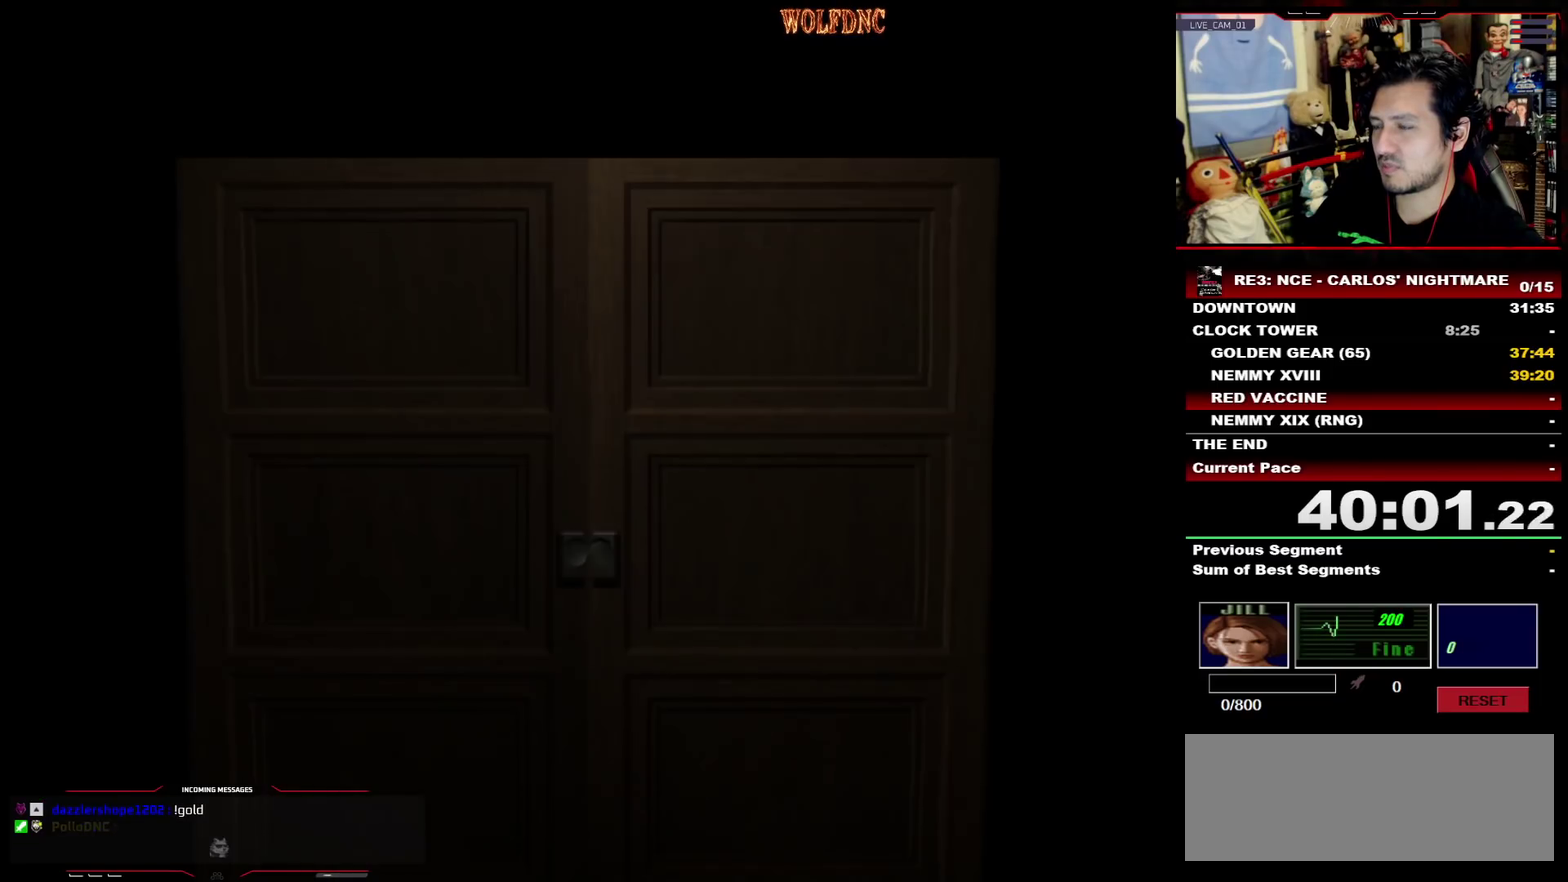
{"buttons": ["SQUARE", "DPAD_UP"], "events": []}
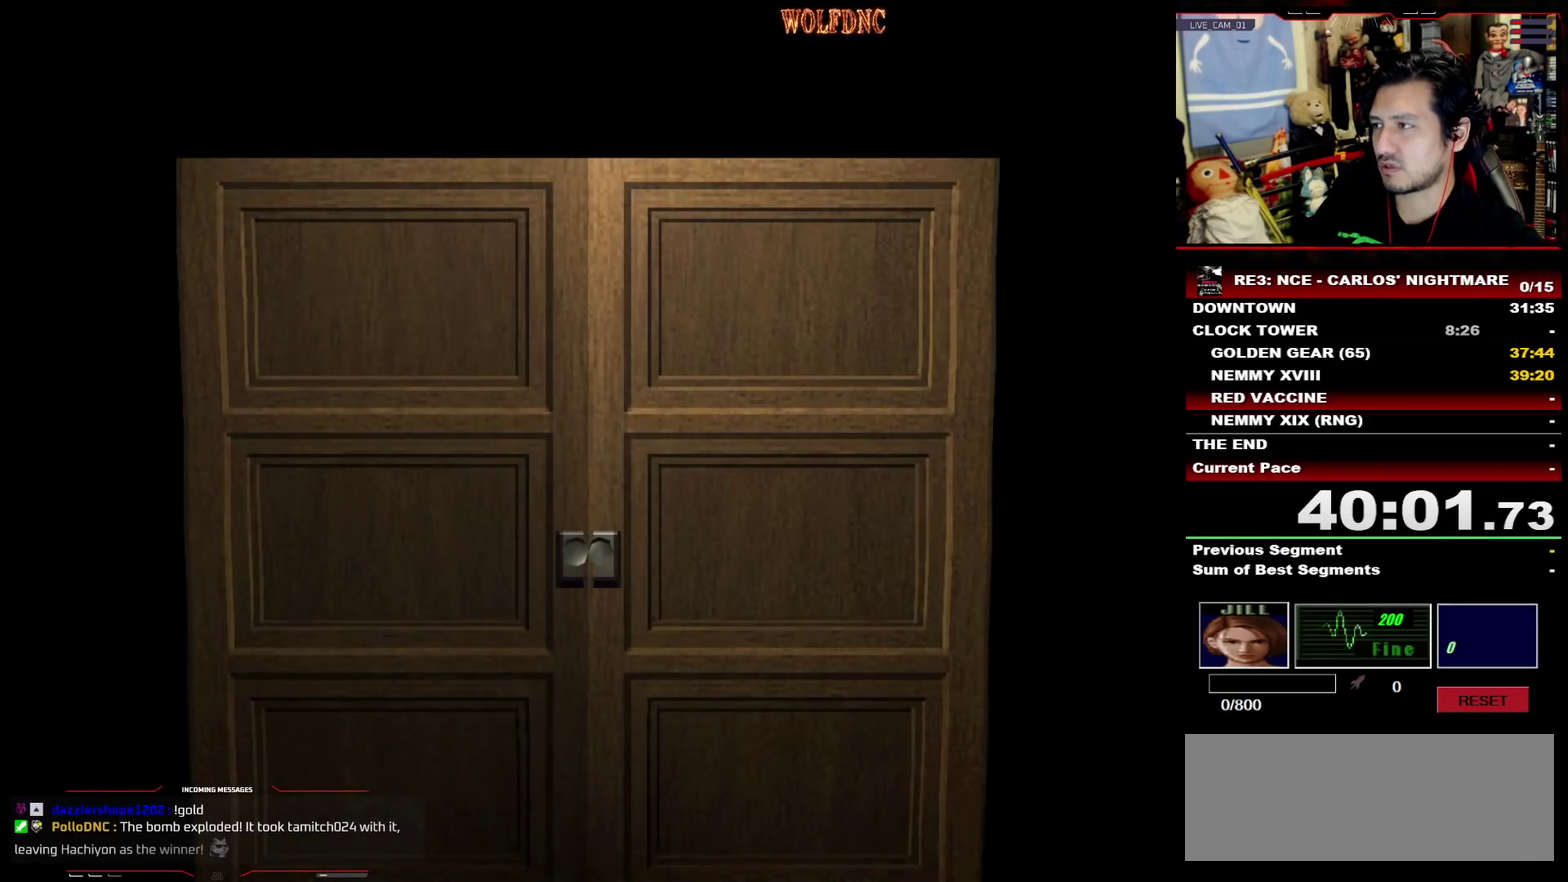
{"buttons": ["SQUARE", "DPAD_UP"], "events": []}
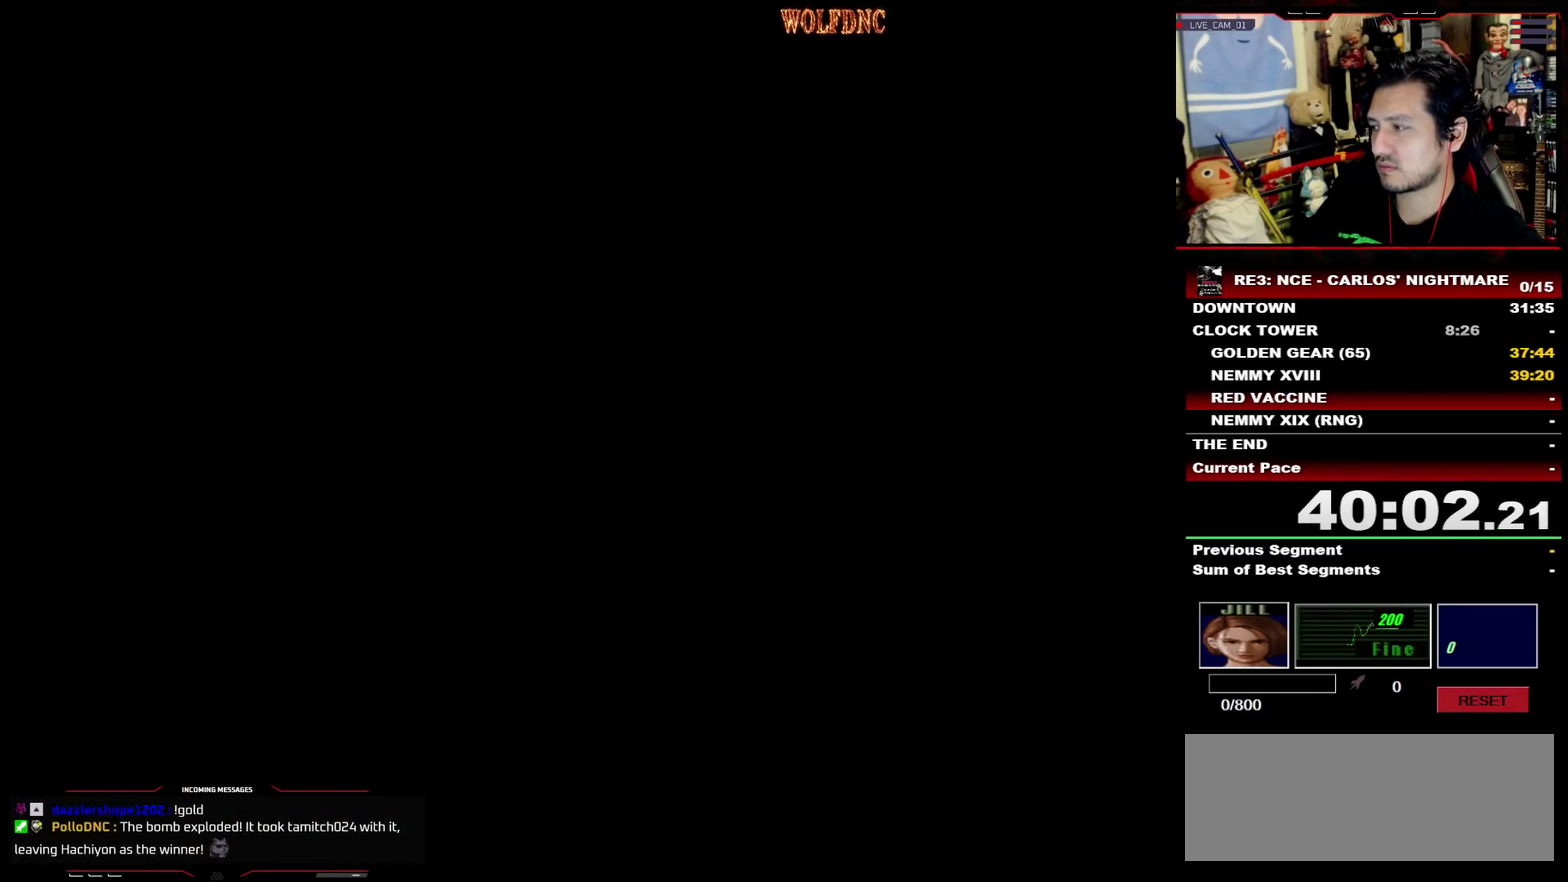
{"buttons": ["SQUARE", "DPAD_UP"], "events": [[317, "DPAD_LEFT", "down"], [417, "DPAD_LEFT", "up"]]}
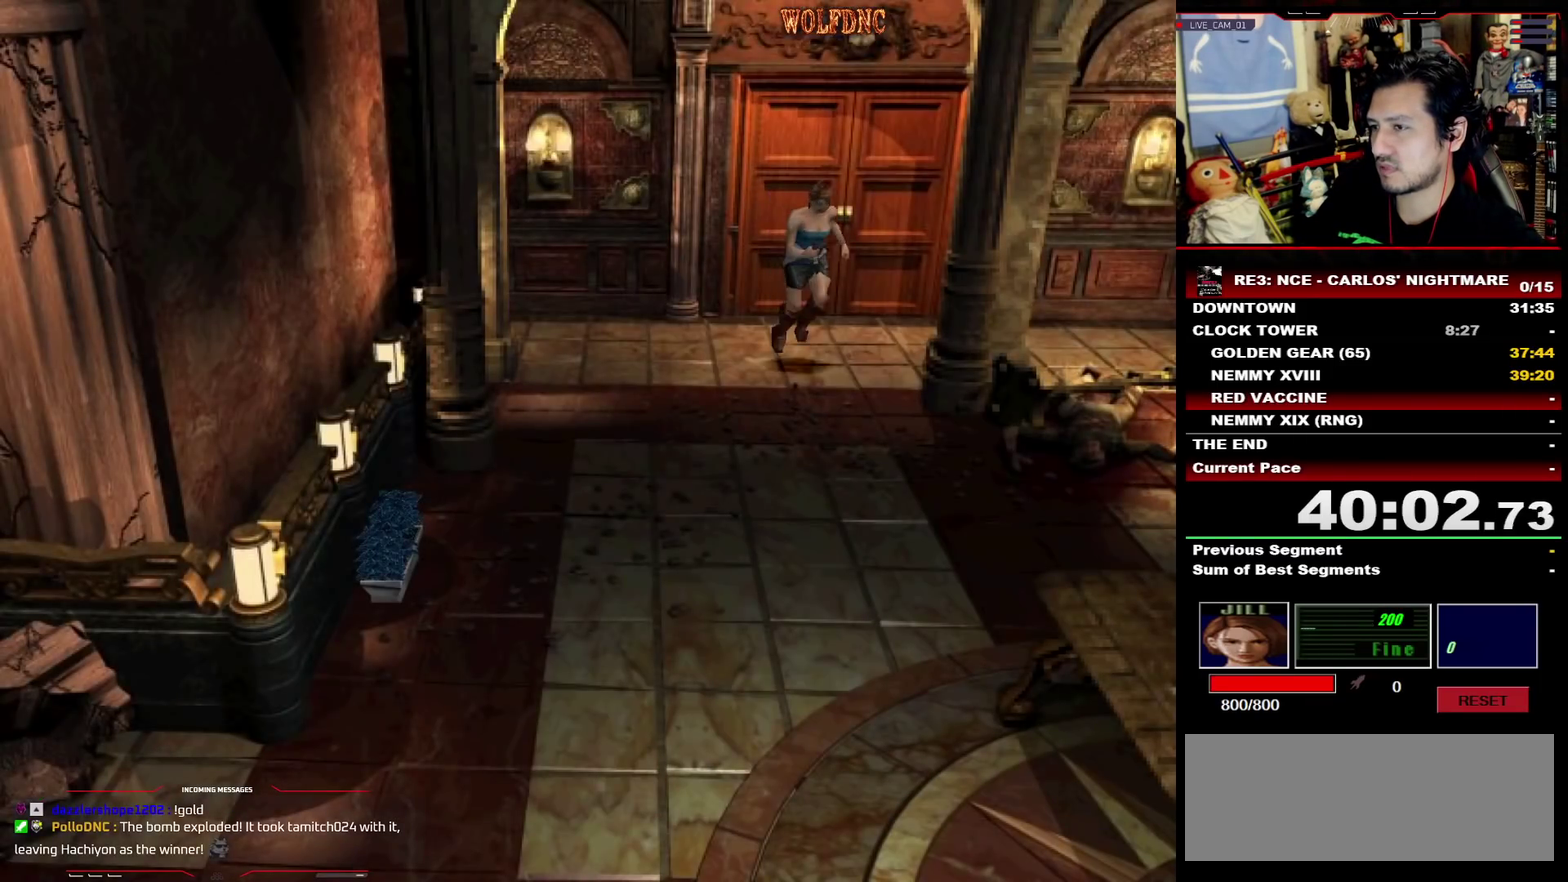
{"buttons": ["SQUARE", "DPAD_UP", "DPAD_LEFT"], "events": [[300, "DPAD_LEFT", "down"]]}
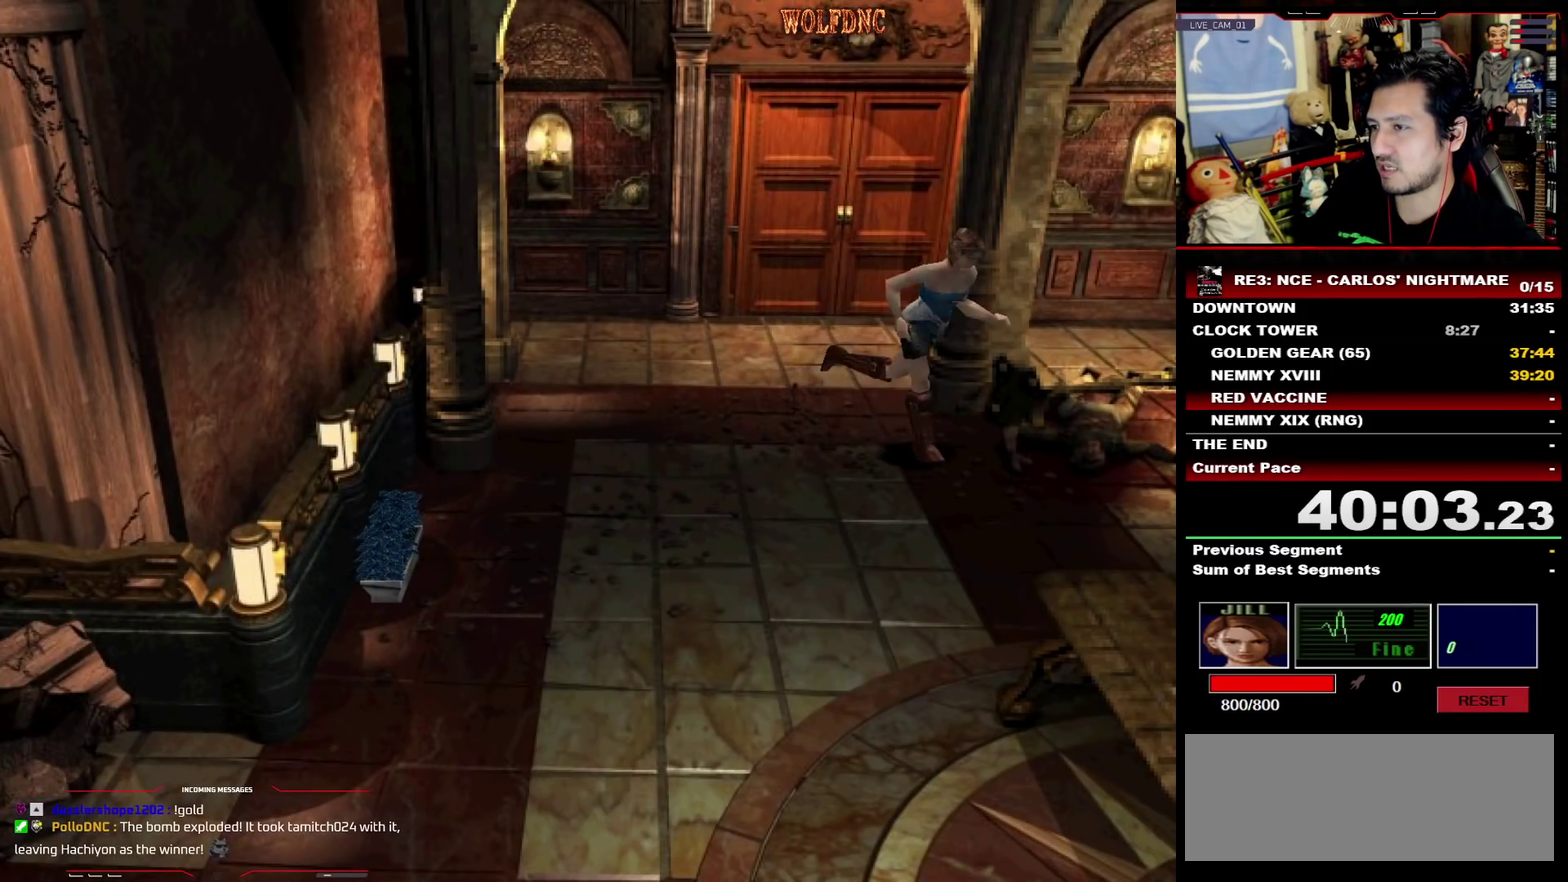
{"buttons": ["SQUARE", "DPAD_UP"], "events": [[17, "DPAD_LEFT", "up"]]}
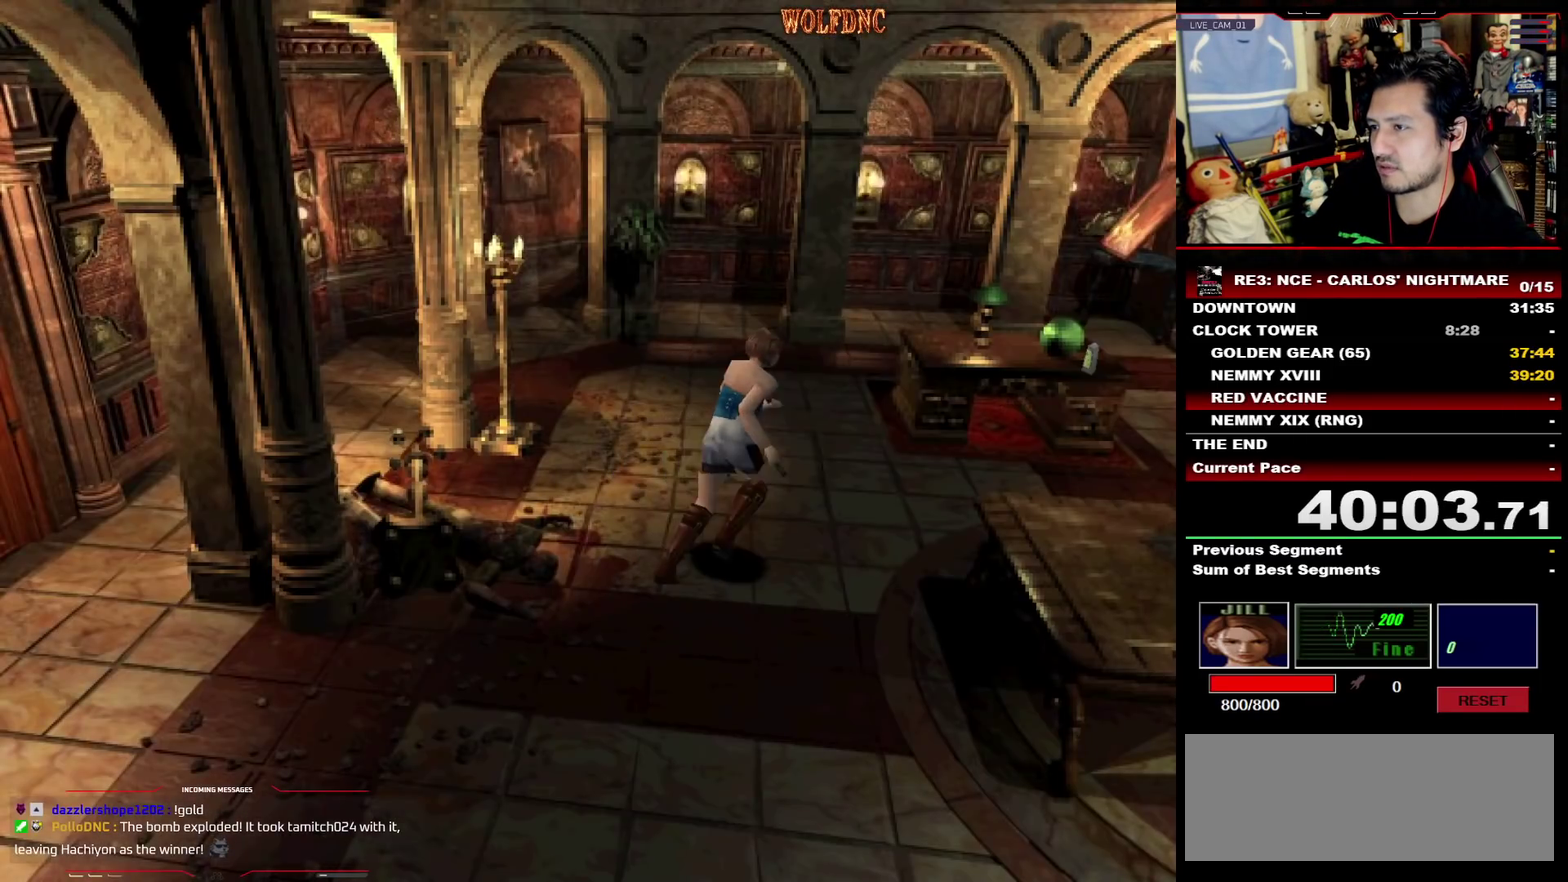
{"buttons": ["SQUARE", "DPAD_UP"], "events": [[317, "DPAD_RIGHT", "down"], [467, "DPAD_RIGHT", "up"]]}
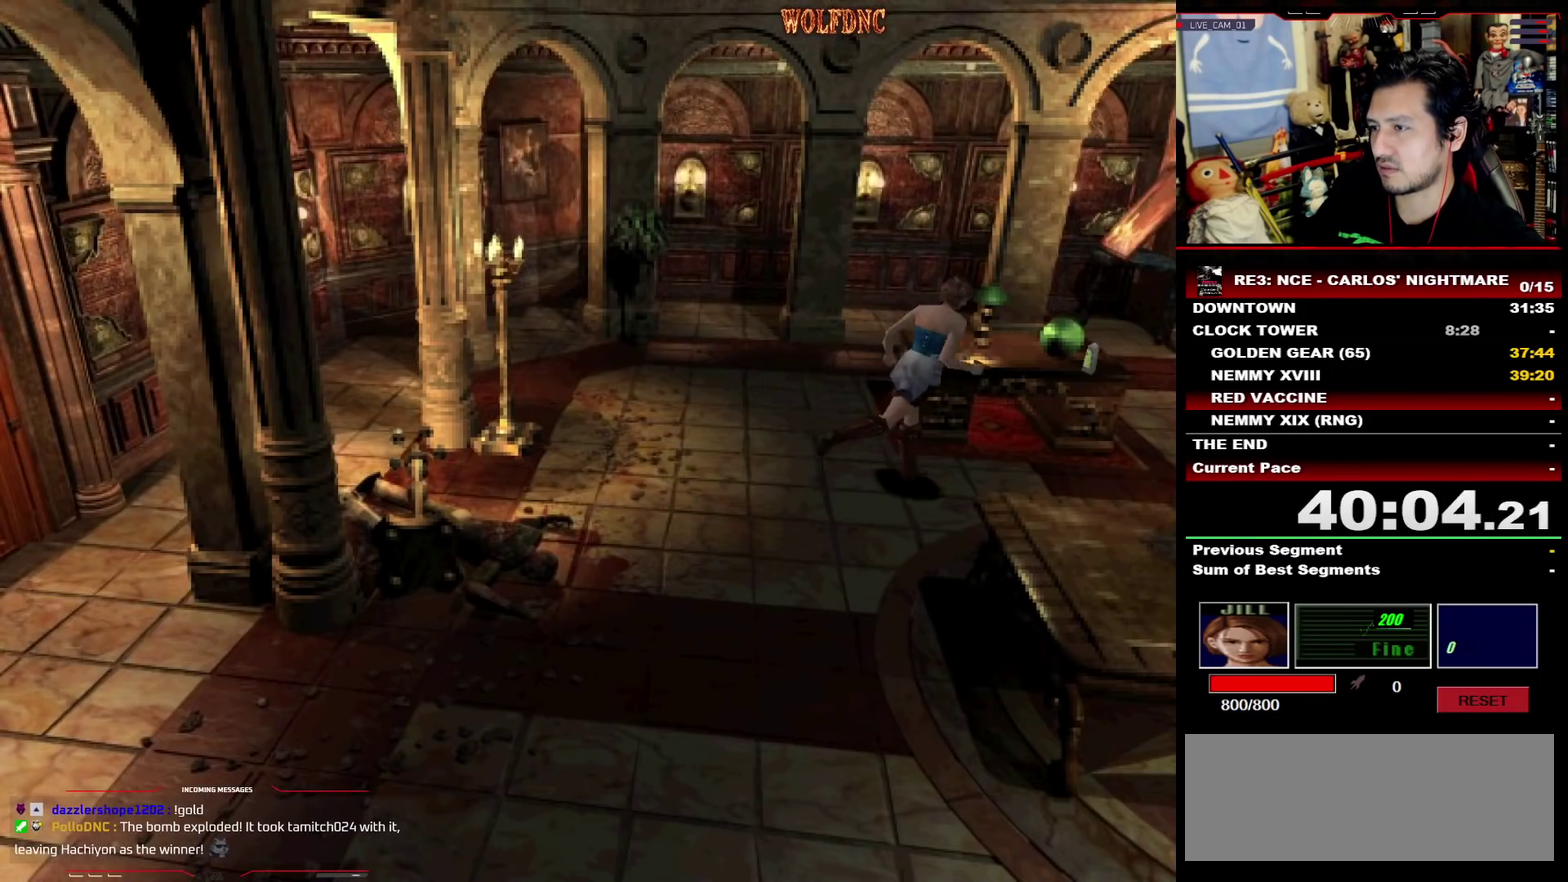
{"buttons": ["DPAD_LEFT"], "events": [[150, "DPAD_LEFT", "down"], [300, "CROSS", "down"], [433, "CROSS", "up"], [433, "SQUARE", "up"], [483, "DPAD_UP", "up"]]}
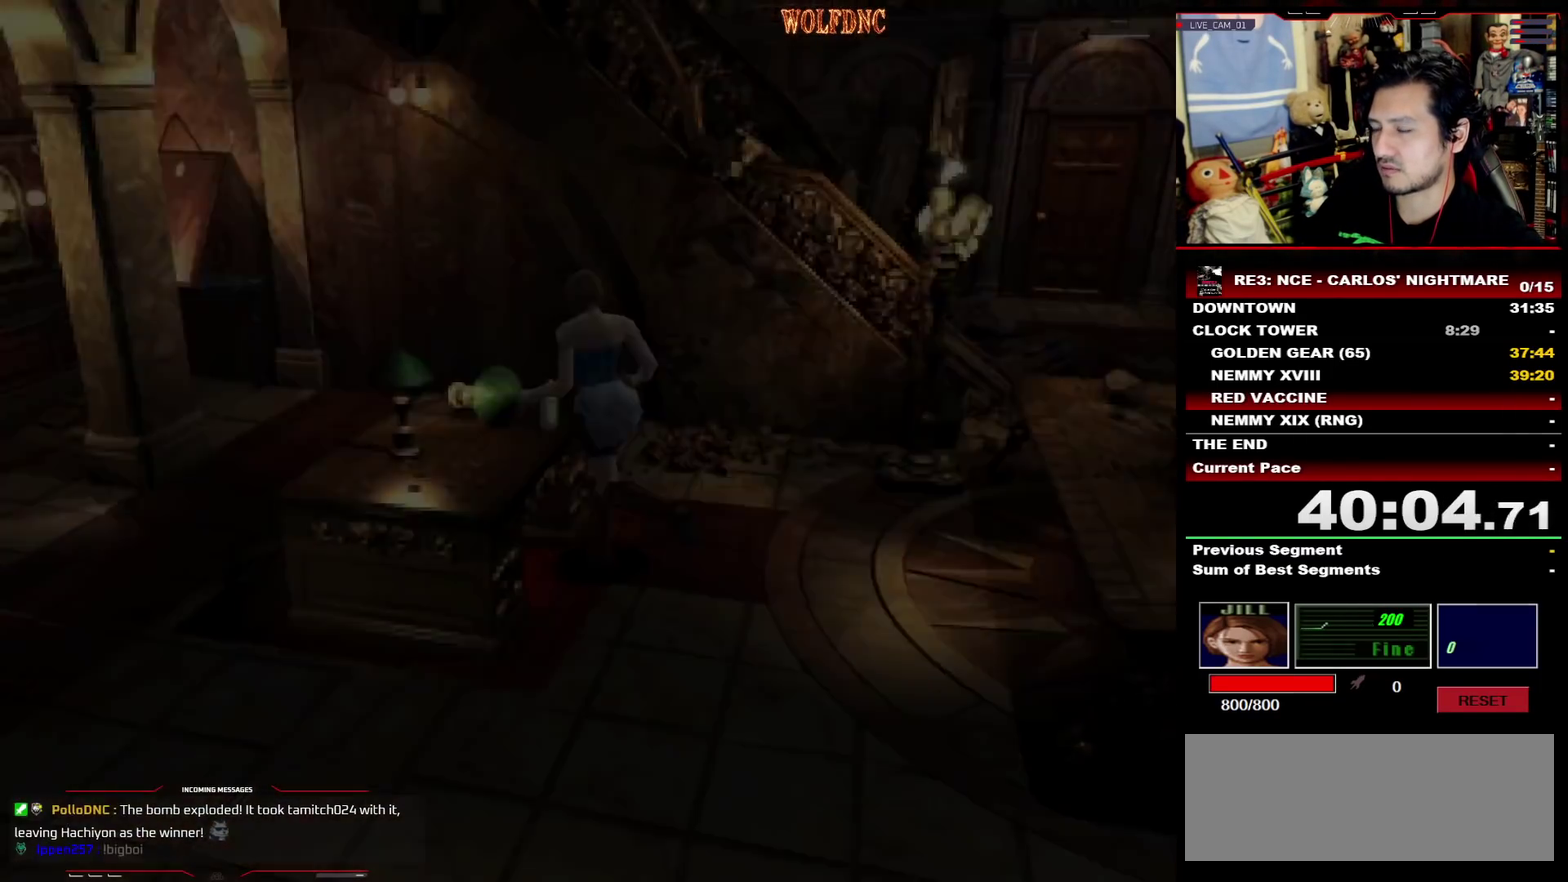
{"buttons": ["CROSS"], "events": [[67, "CROSS", "down"], [67, "DPAD_LEFT", "up"], [117, "CROSS", "up"], [167, "CROSS", "down"], [217, "CROSS", "up"], [300, "CROSS", "down"]]}
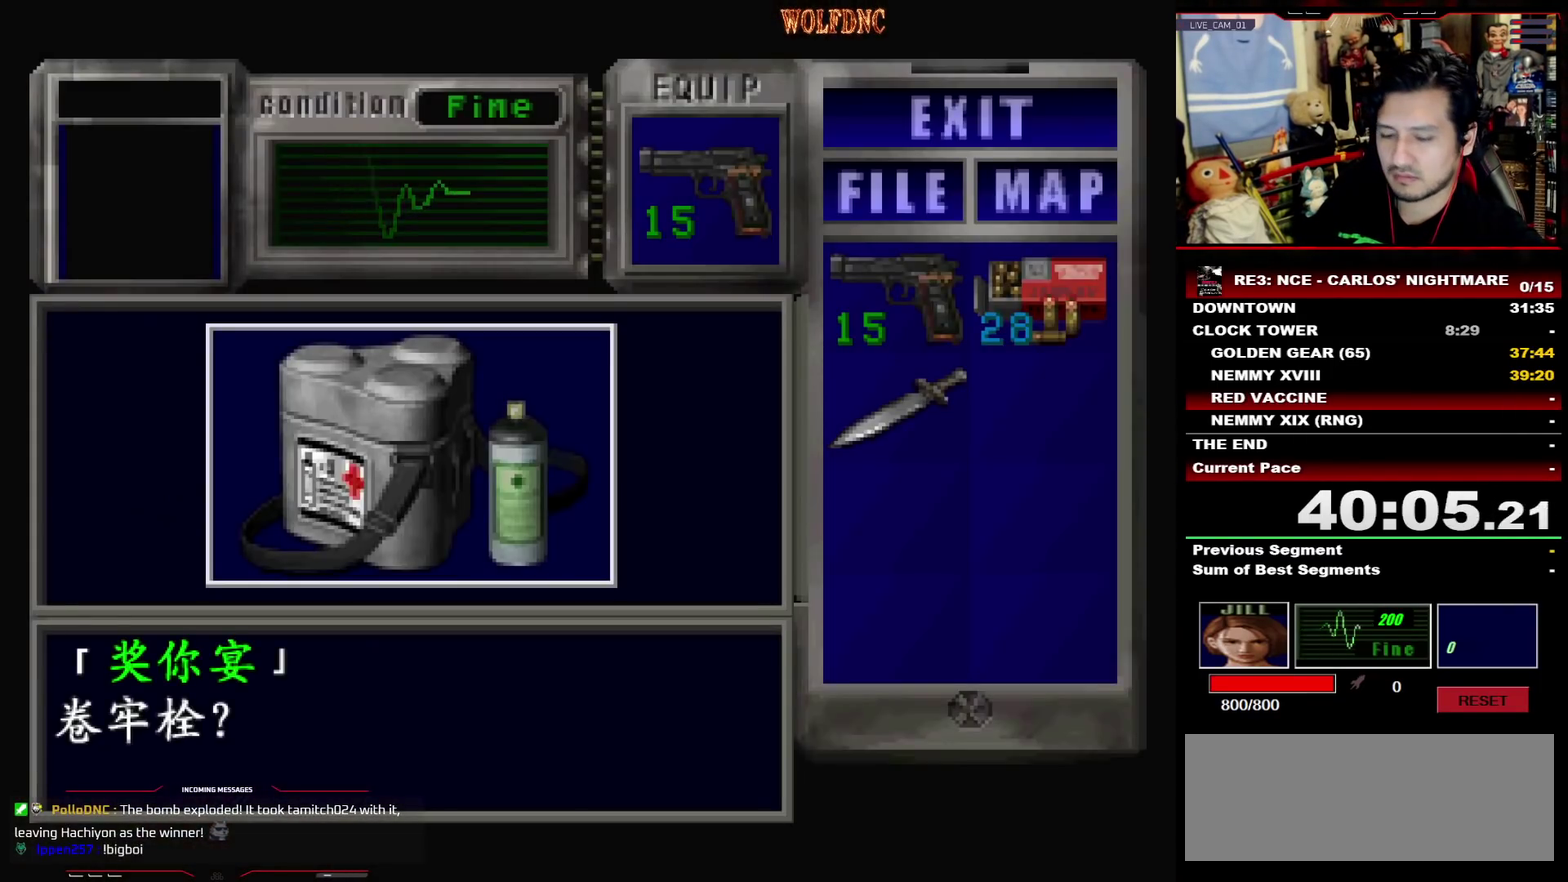
{"buttons": ["CROSS", "SQUARE"], "events": [[133, "CROSS", "up"], [183, "CROSS", "down"], [267, "CROSS", "up"], [317, "CROSS", "down"], [467, "SQUARE", "down"]]}
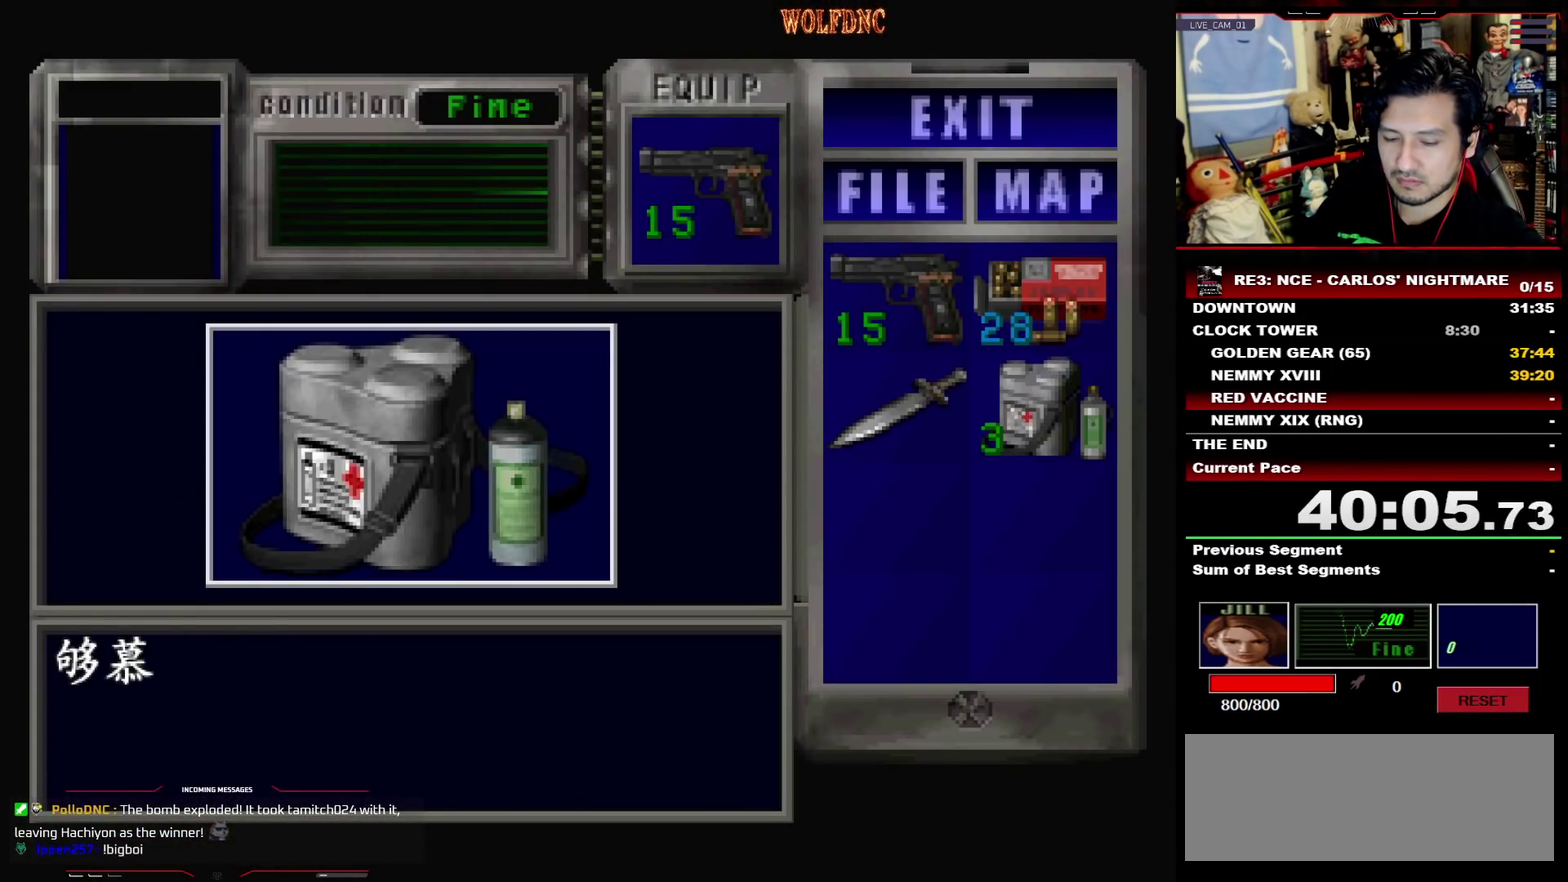
{"buttons": ["DPAD_RIGHT"], "events": [[150, "SQUARE", "up"], [200, "CROSS", "up"], [250, "DPAD_RIGHT", "down"], [300, "DPAD_DOWN", "down"], [333, "SQUARE", "down"], [433, "DPAD_DOWN", "up"], [433, "SQUARE", "up"]]}
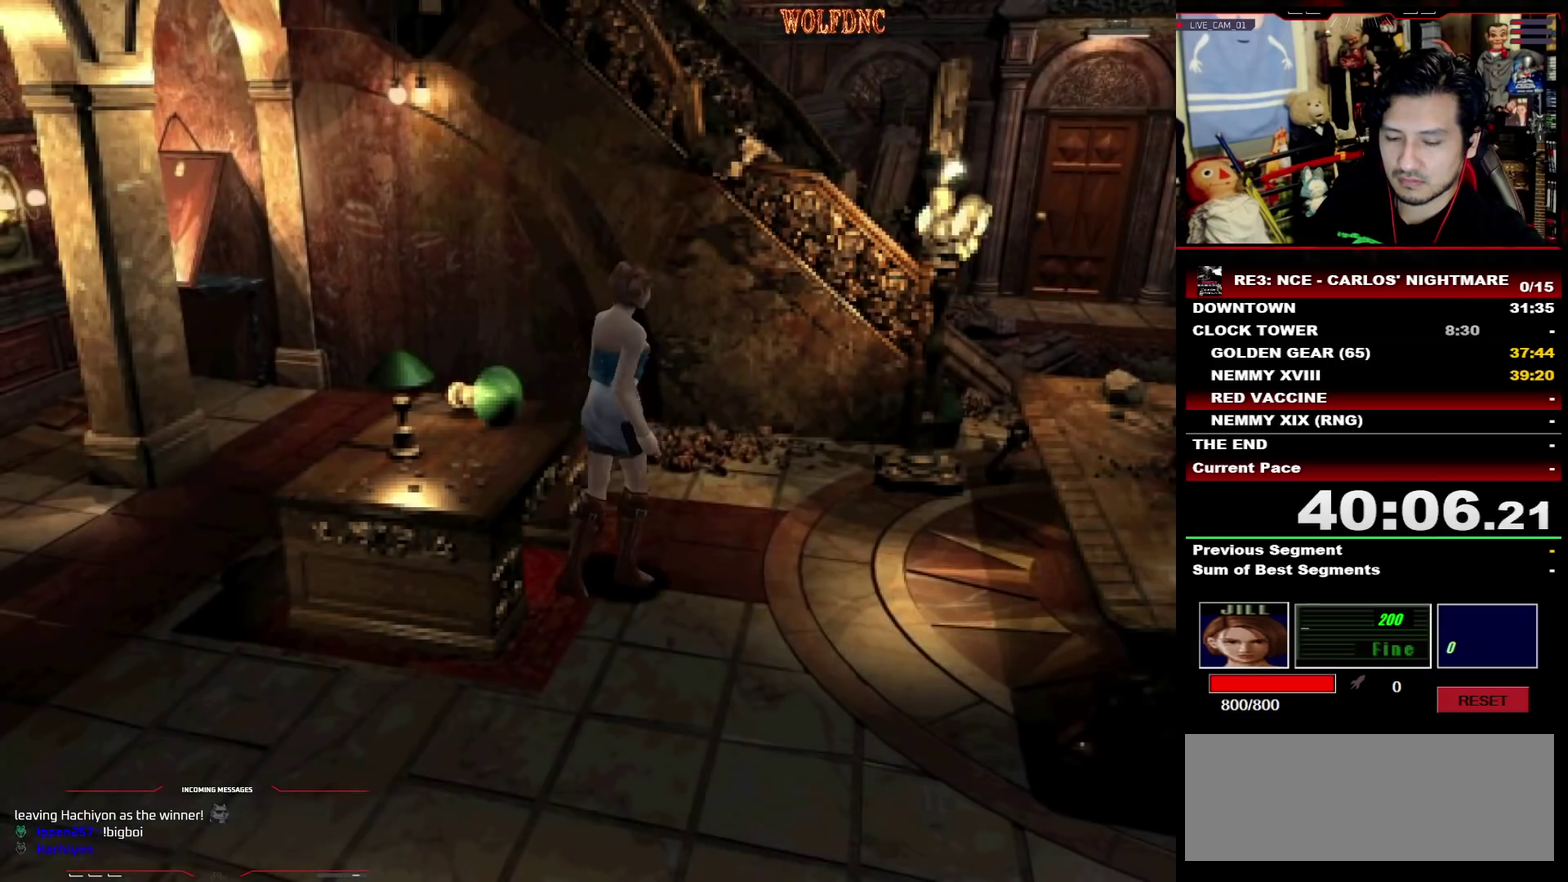
{"buttons": ["SQUARE", "DPAD_UP", "DPAD_LEFT"], "events": [[17, "DPAD_UP", "down"], [67, "SQUARE", "down"], [217, "DPAD_RIGHT", "up"], [450, "DPAD_LEFT", "down"]]}
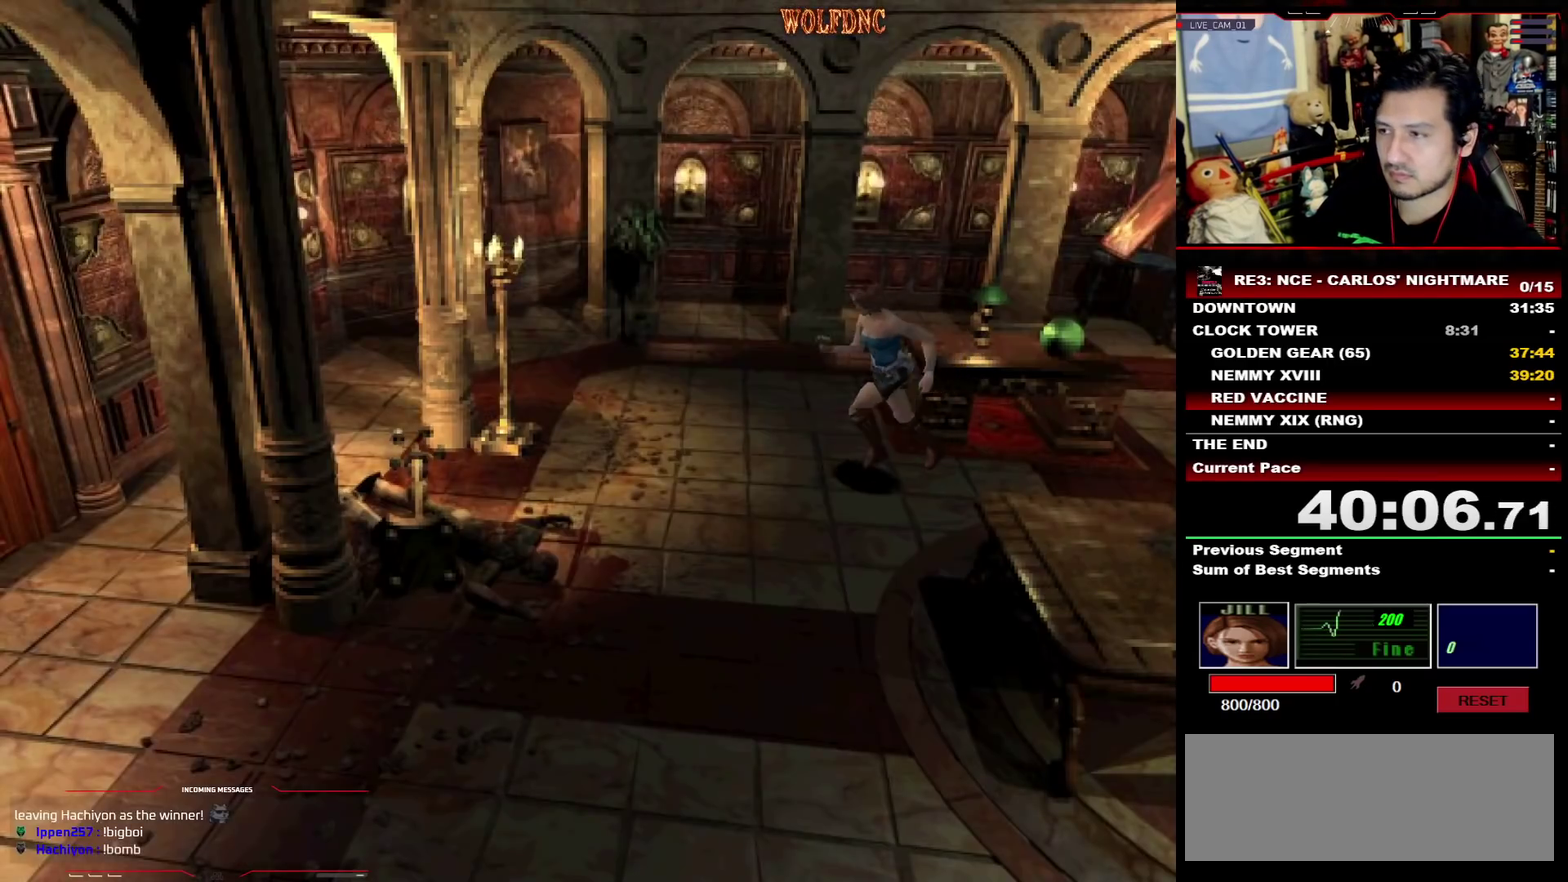
{"buttons": ["SQUARE", "DPAD_UP", "DPAD_LEFT"], "events": []}
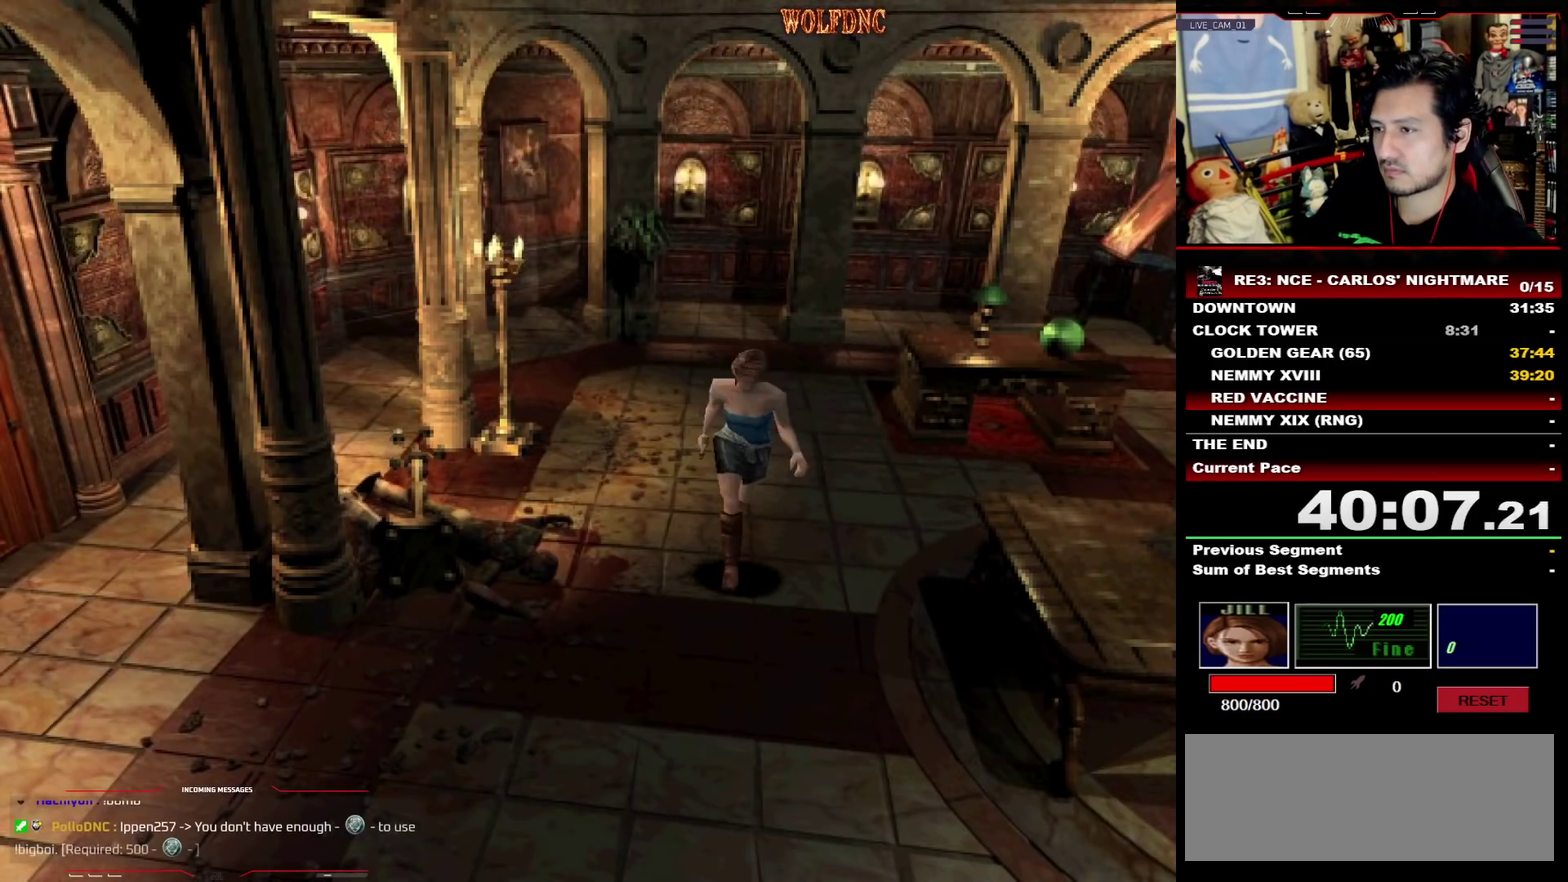
{"buttons": ["SQUARE", "DPAD_UP", "DPAD_LEFT"], "events": [[50, "DPAD_LEFT", "up"], [433, "DPAD_LEFT", "down"]]}
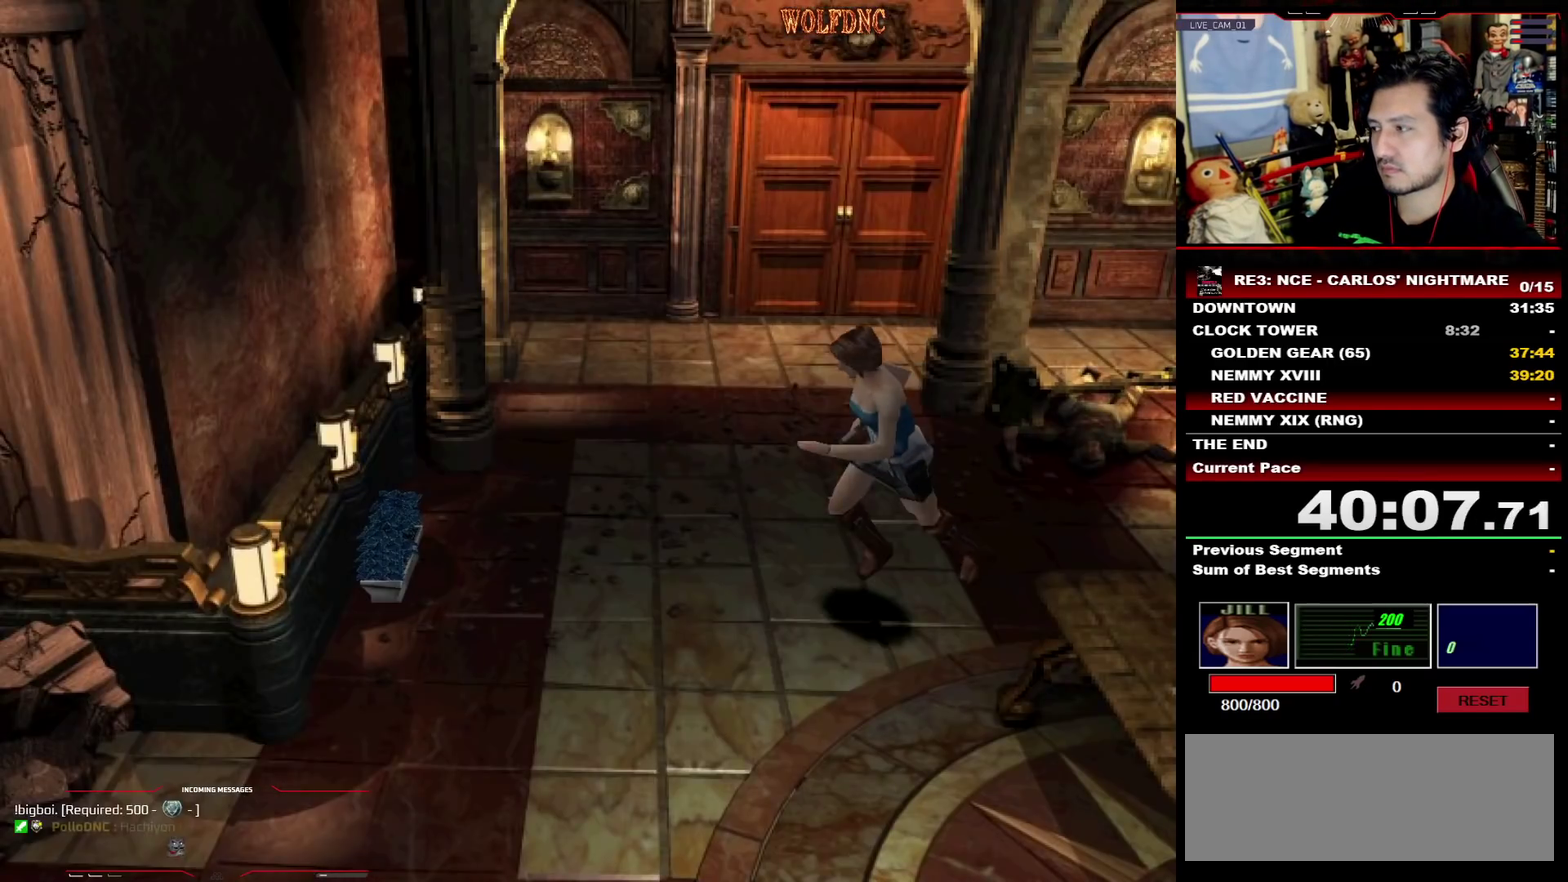
{"buttons": ["SQUARE", "DPAD_UP", "DPAD_LEFT"], "events": []}
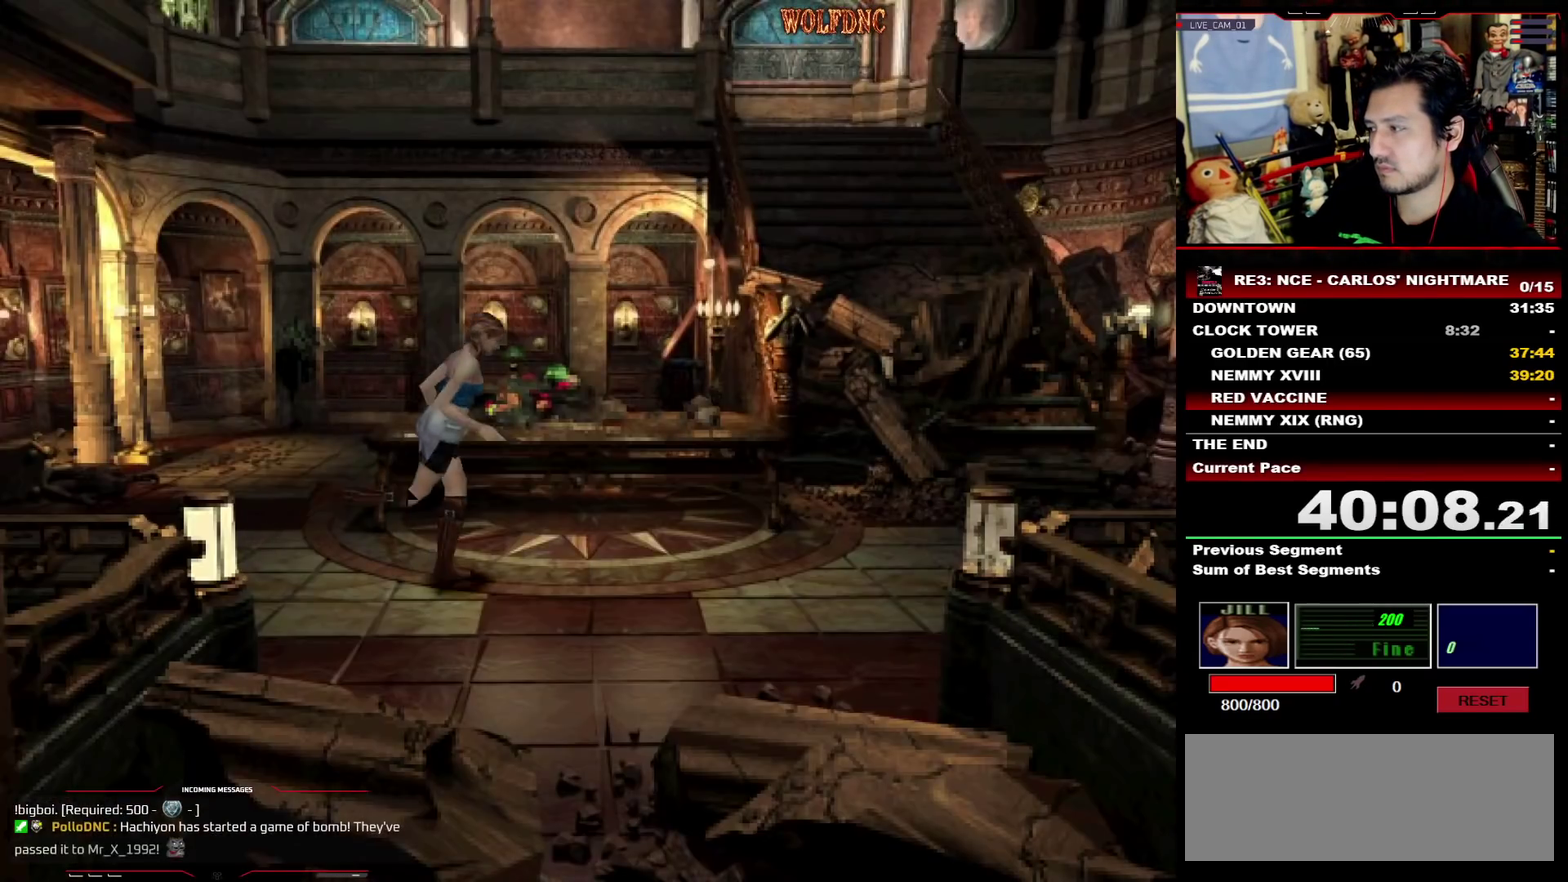
{"buttons": ["SQUARE", "DPAD_UP"], "events": [[50, "DPAD_LEFT", "up"], [183, "DPAD_RIGHT", "down"], [283, "DPAD_RIGHT", "up"]]}
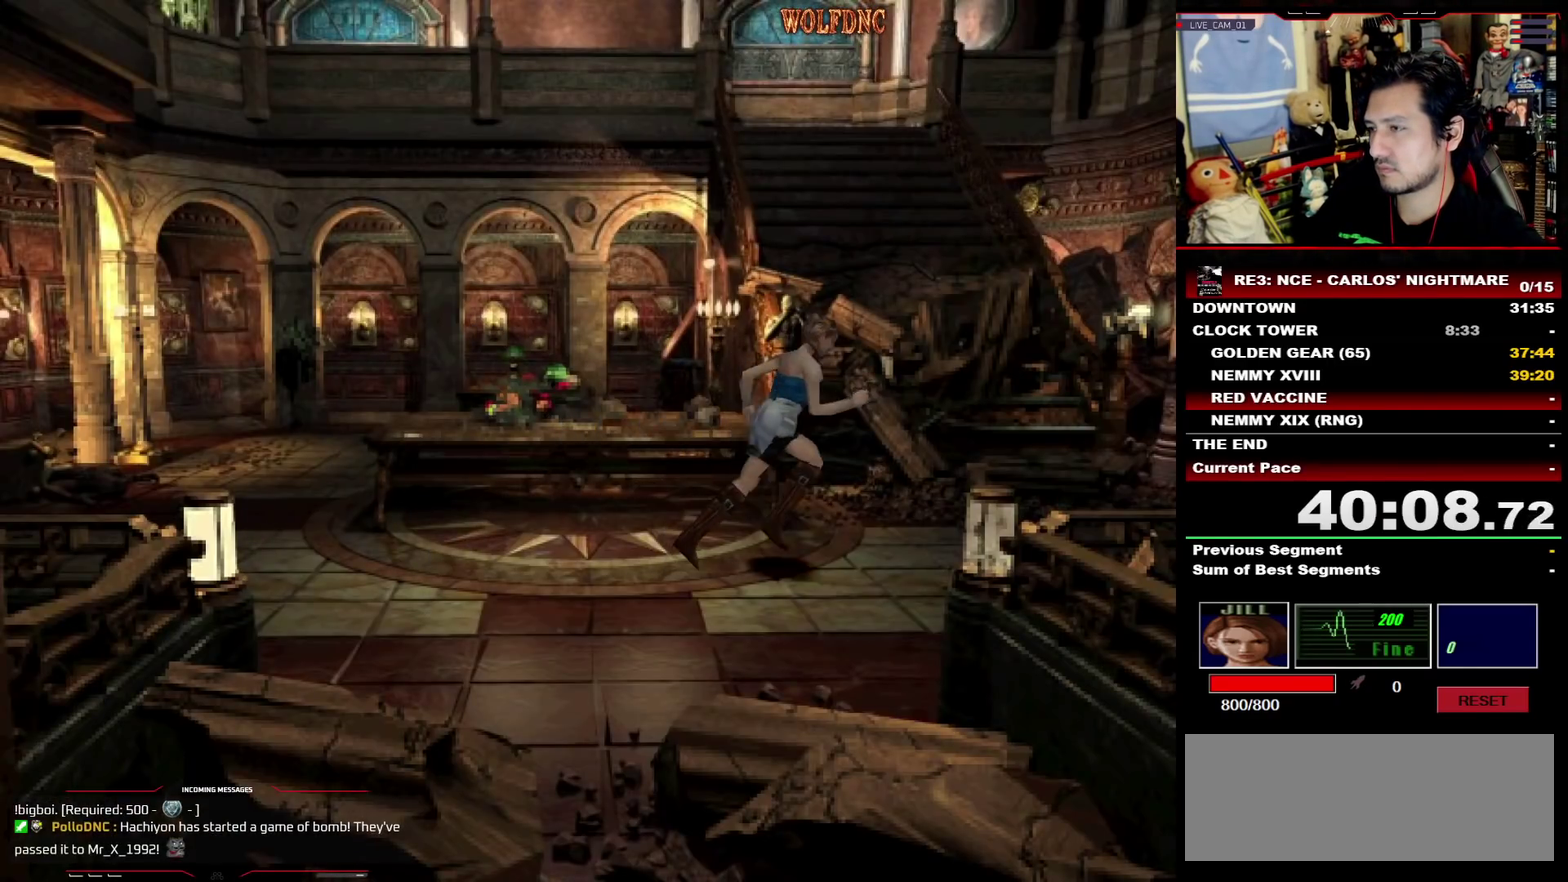
{"buttons": ["SQUARE", "DPAD_UP", "DPAD_LEFT"], "events": [[483, "DPAD_LEFT", "down"]]}
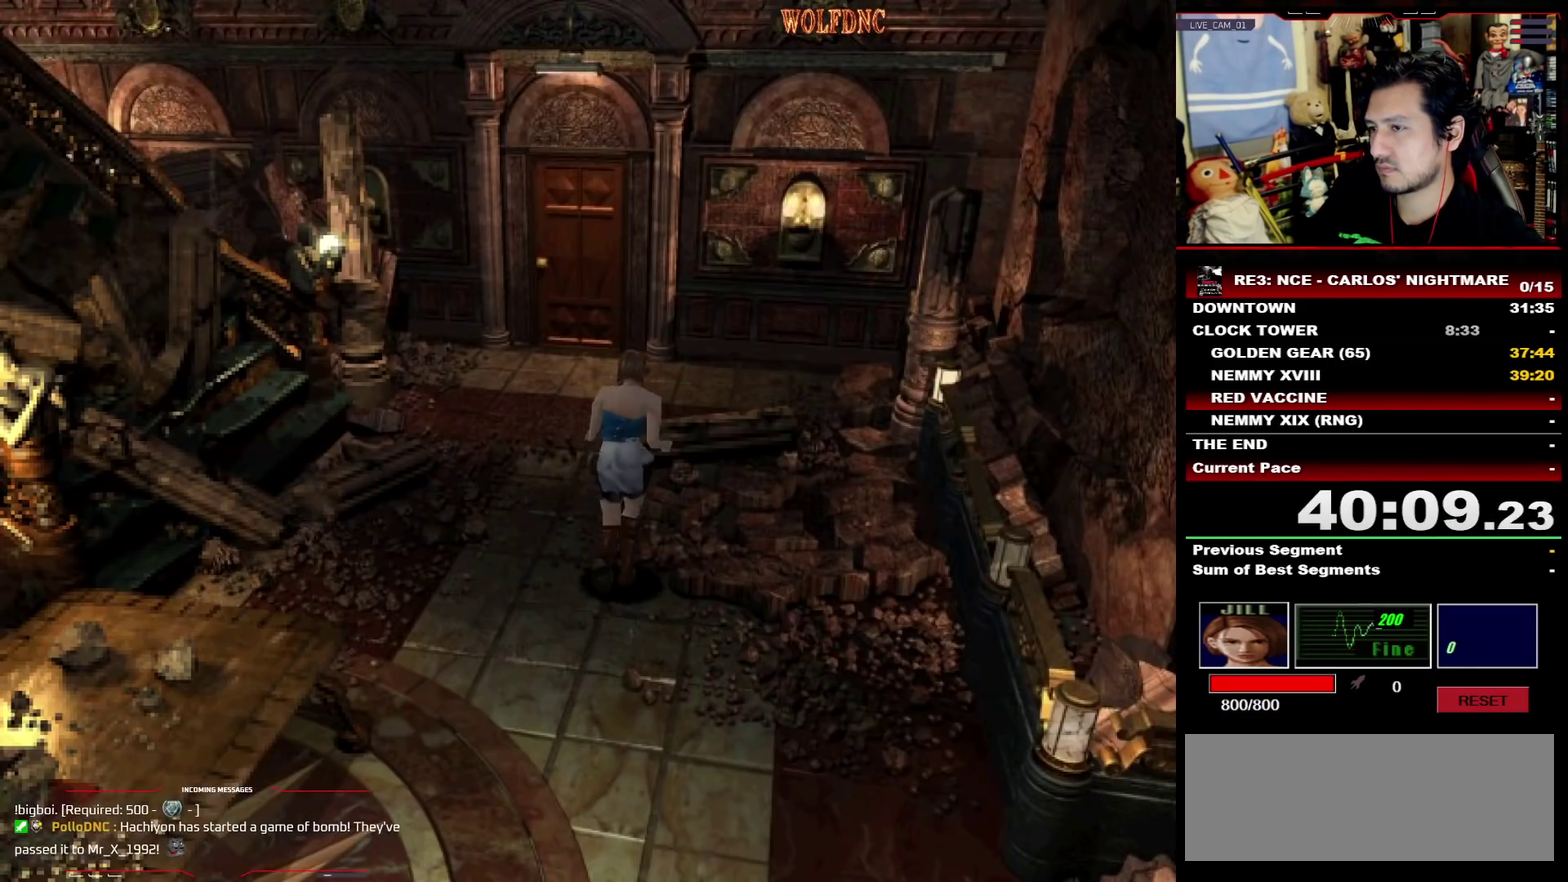
{"buttons": ["SQUARE", "DPAD_UP"], "events": [[117, "DPAD_LEFT", "up"]]}
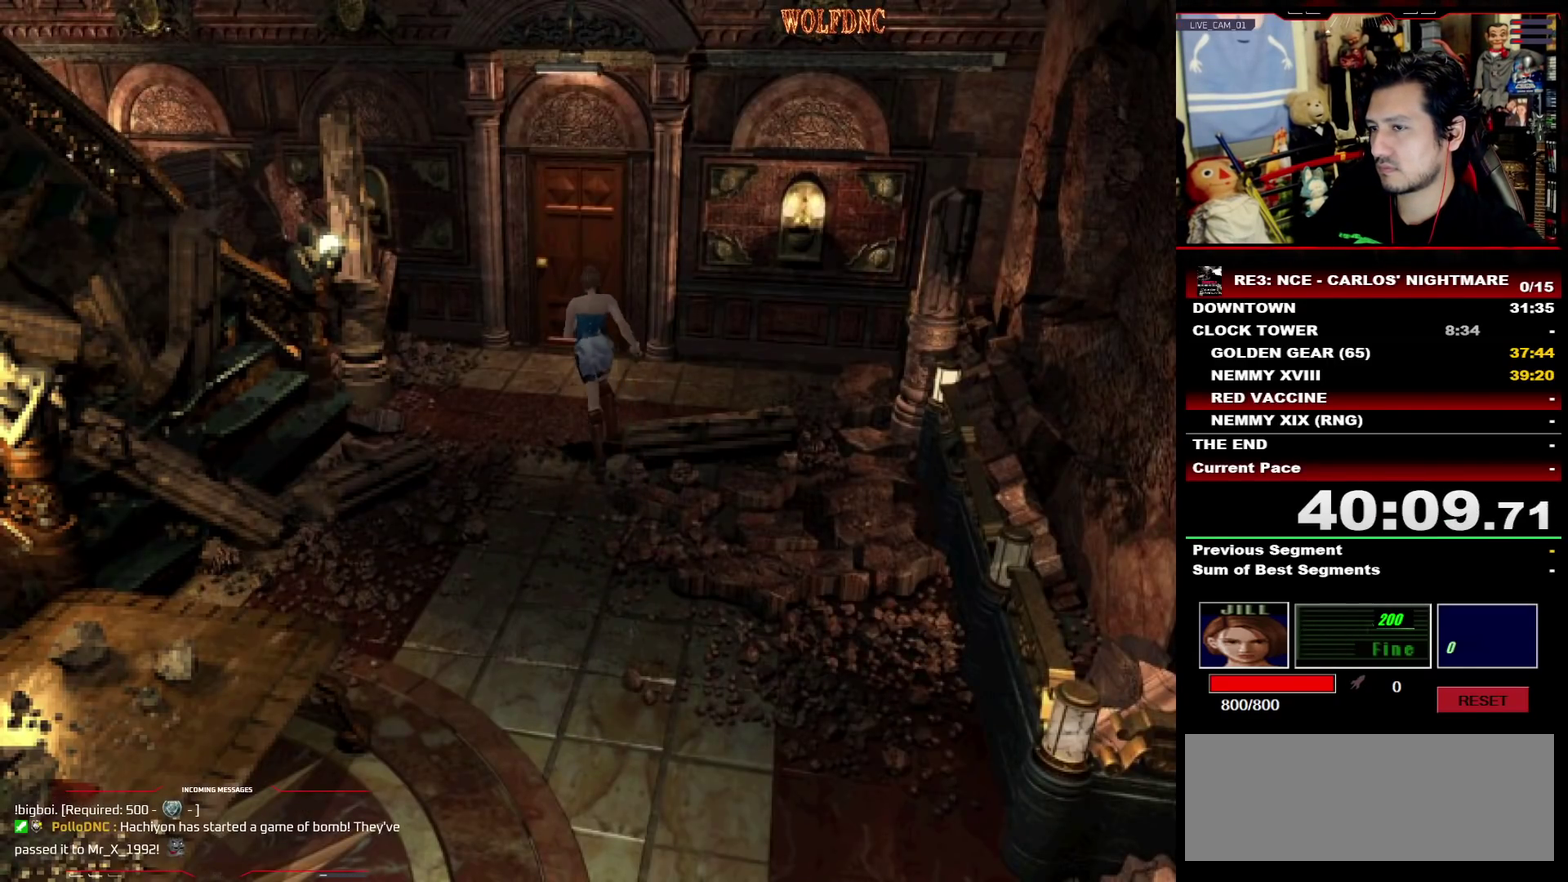
{"buttons": ["CROSS", "SQUARE", "DPAD_UP"], "events": [[50, "DPAD_RIGHT", "down"], [133, "CROSS", "down"], [133, "DPAD_RIGHT", "up"]]}